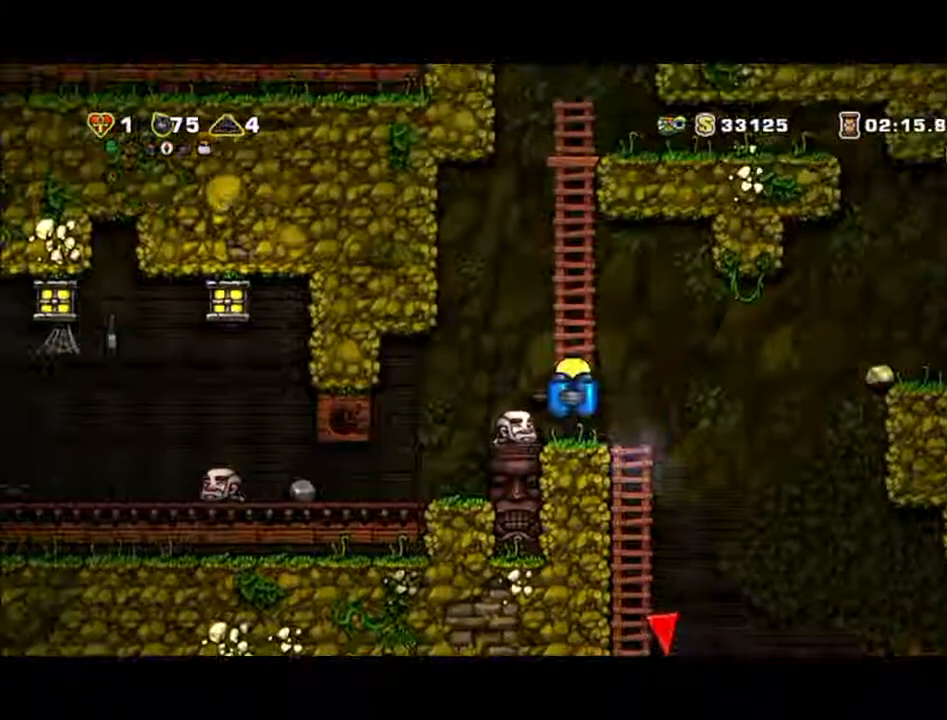
Gameplay with a controller (Xbox layout); each line is a JSON object with the inputs held at the frame after it. "events" lists button and stick changes between this image and that frame as [ms after this image, input, new state], when the widget could be followed in between. Not read: L2 L3 R2 R3 right_stick.
{"buttons": [], "left_stick": "left", "events": [[167, "A", "up"]]}
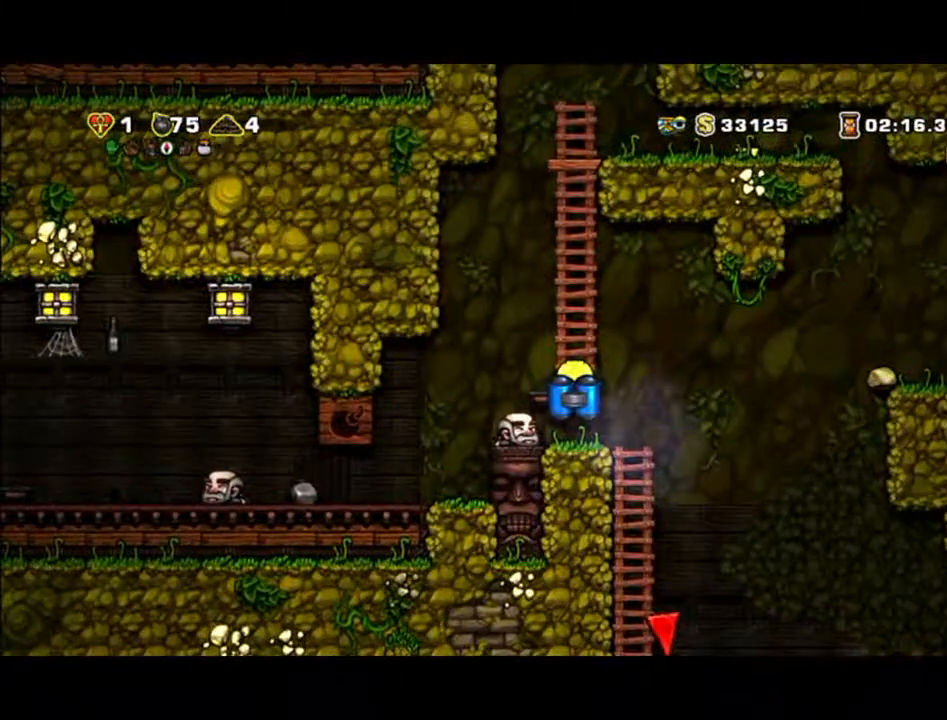
{"buttons": [], "left_stick": "left", "events": [[67, "A", "down"], [167, "A", "up"]]}
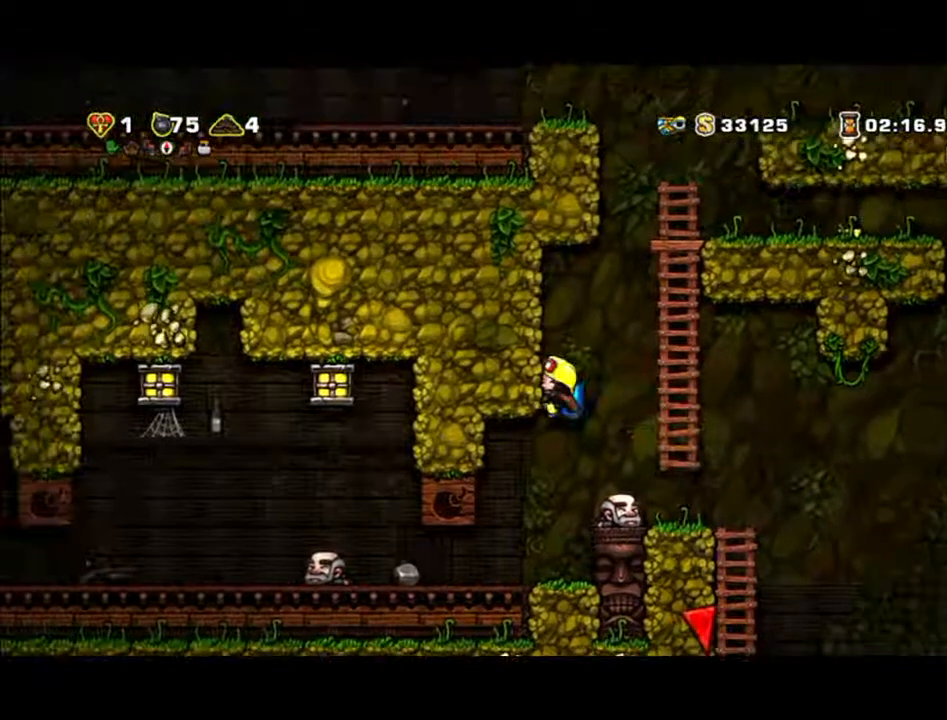
{"buttons": ["A"], "left_stick": "left", "events": [[100, "A", "down"], [100, "left_stick", "down-left"], [267, "left_stick", "left"]]}
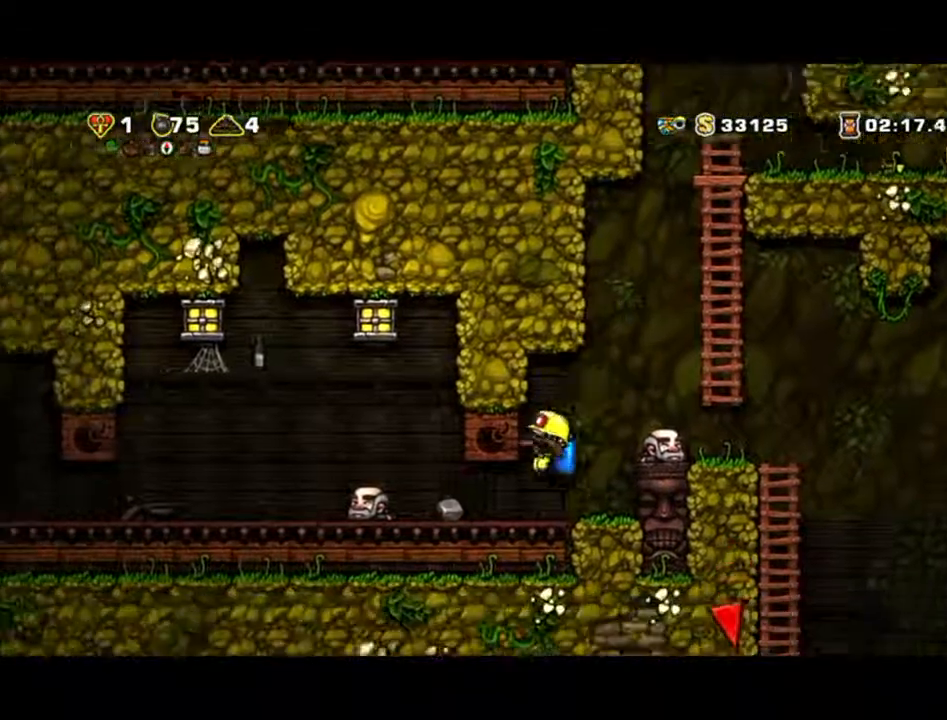
{"buttons": [], "left_stick": "left", "events": [[233, "left_stick", "down-left"], [267, "A", "up"], [467, "left_stick", "left"]]}
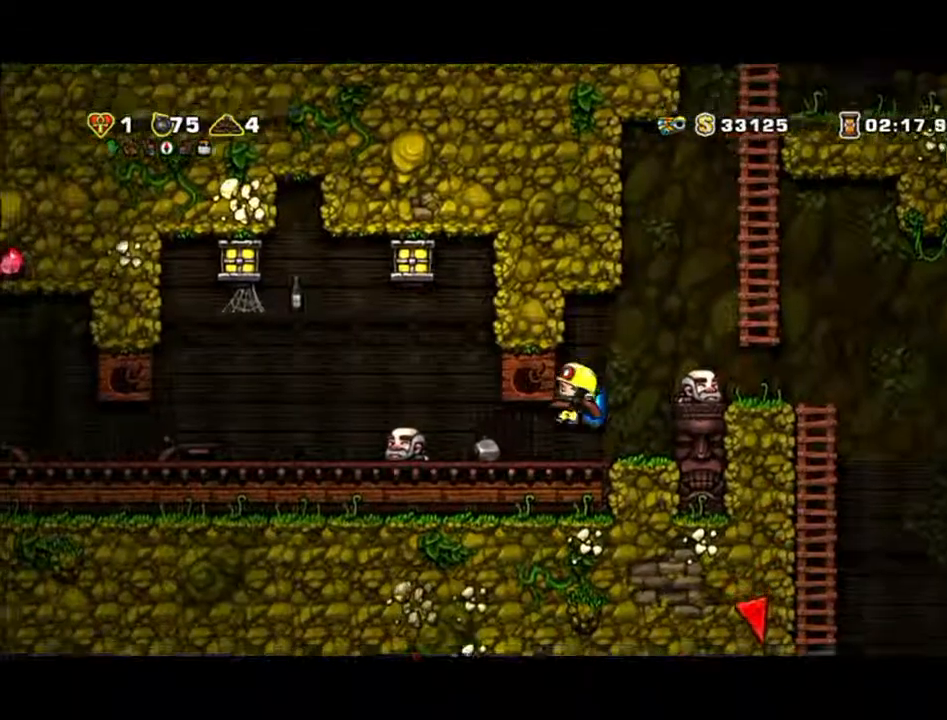
{"buttons": [], "left_stick": "left", "events": []}
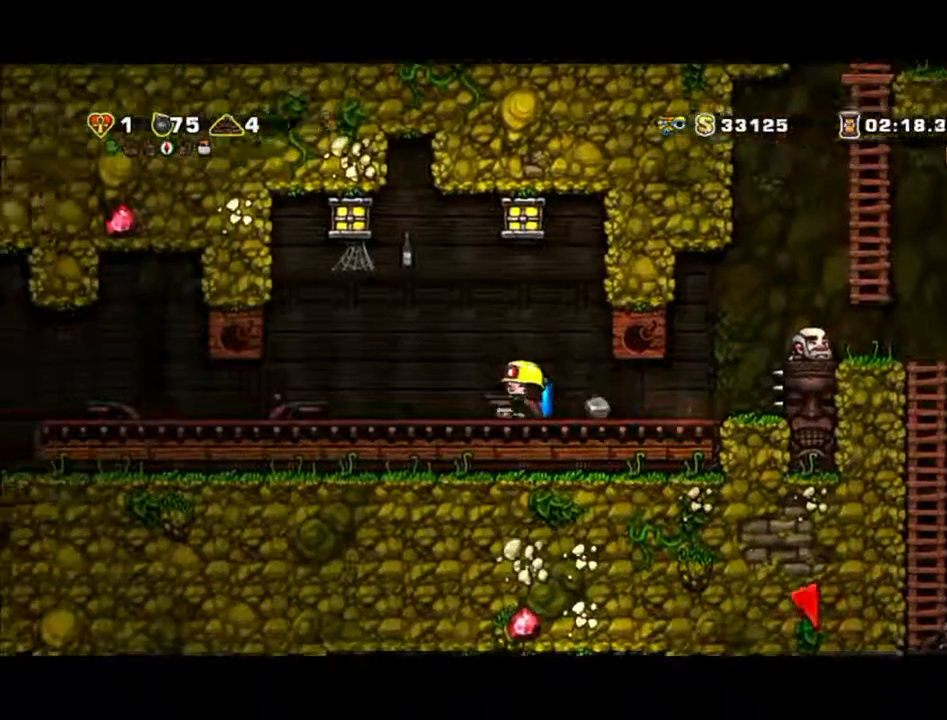
{"buttons": [], "left_stick": "left", "events": []}
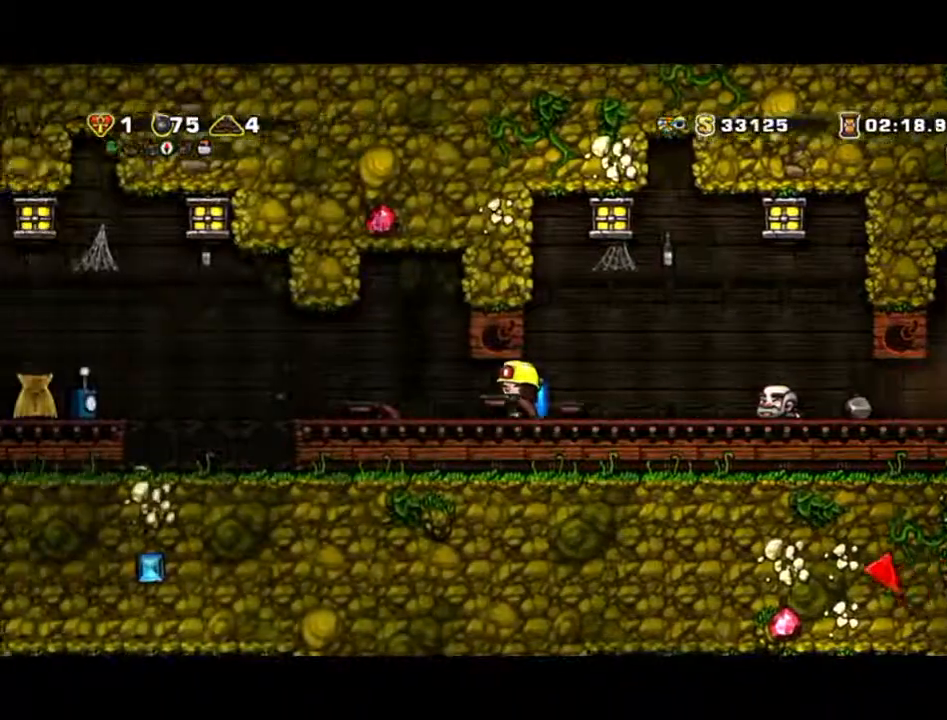
{"buttons": [], "left_stick": "left", "events": []}
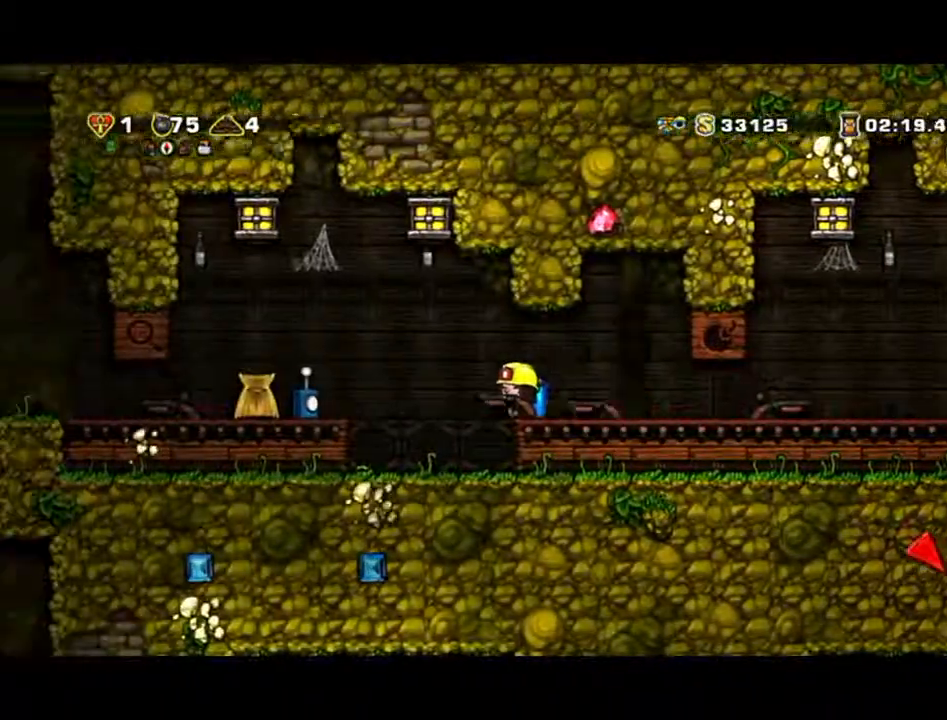
{"buttons": [], "left_stick": "down", "events": [[167, "left_stick", "down"]]}
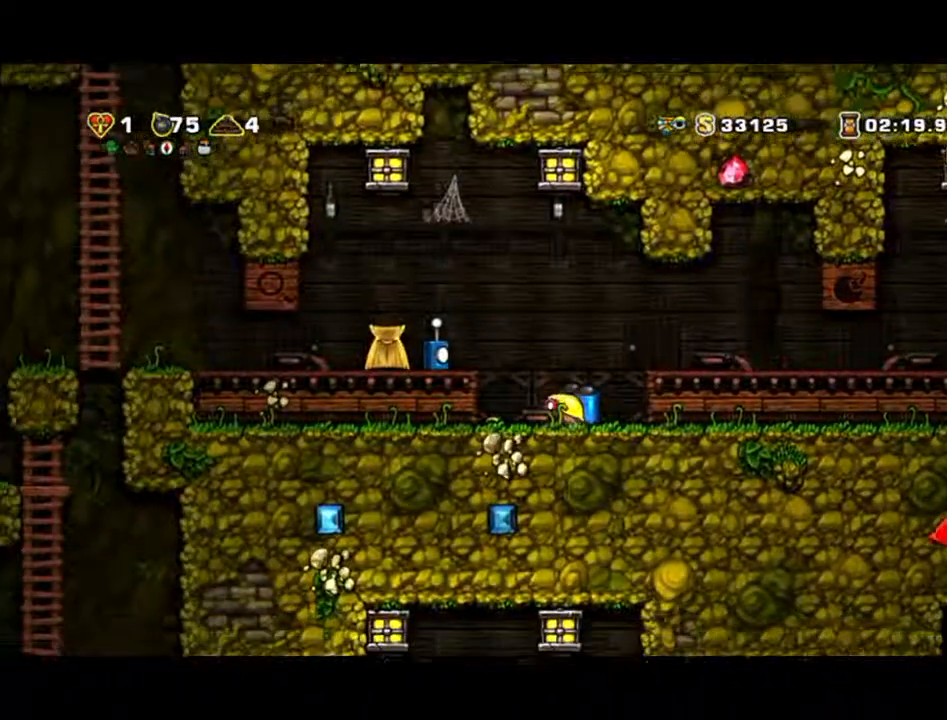
{"buttons": [], "left_stick": "down", "events": []}
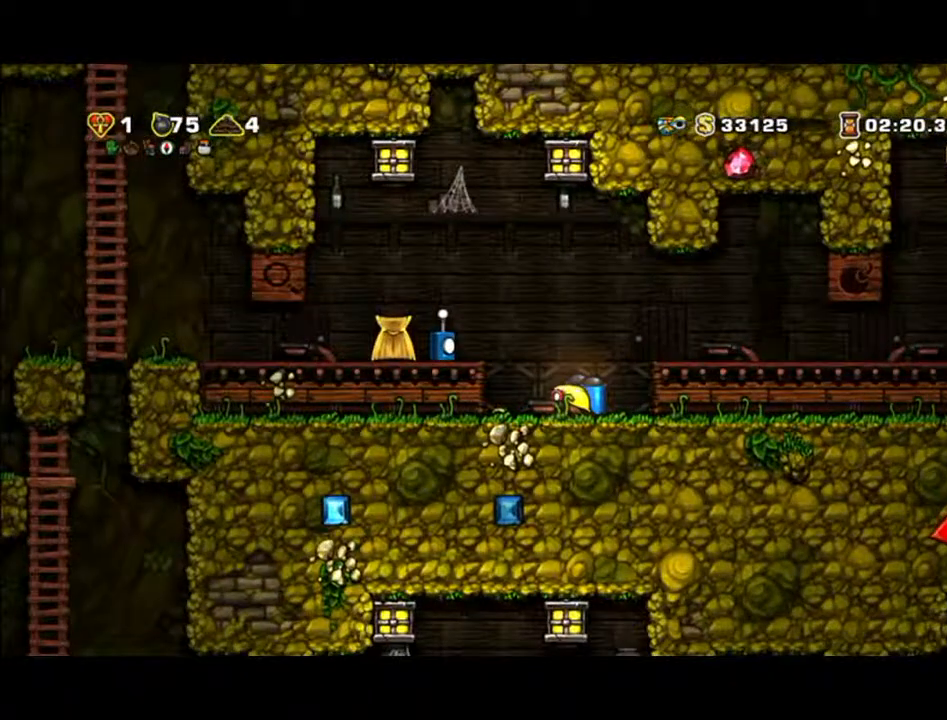
{"buttons": [], "left_stick": "down", "events": []}
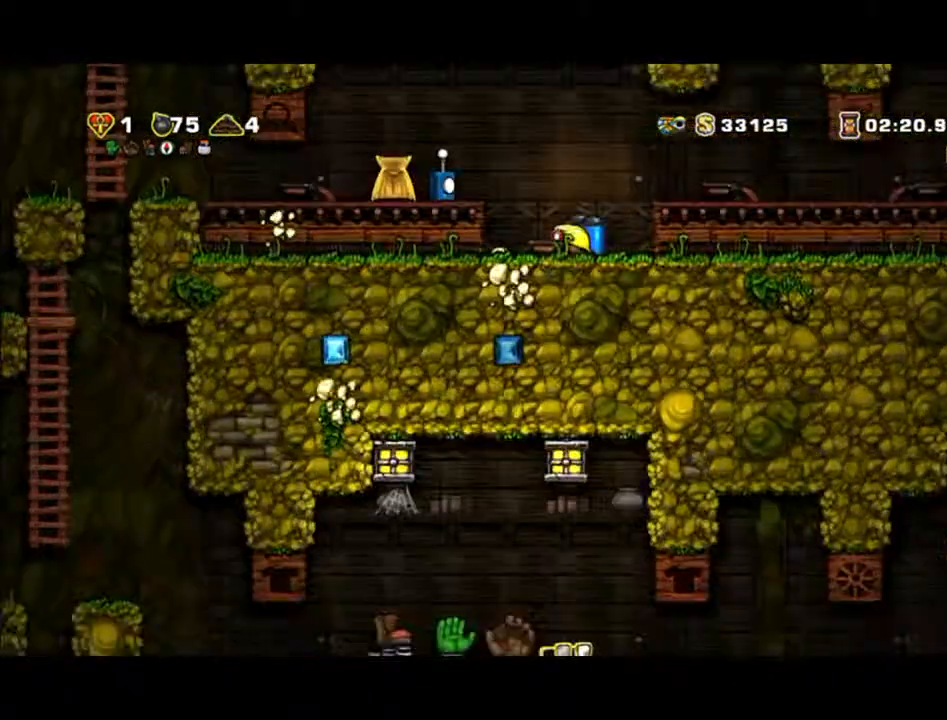
{"buttons": [], "left_stick": "down", "events": []}
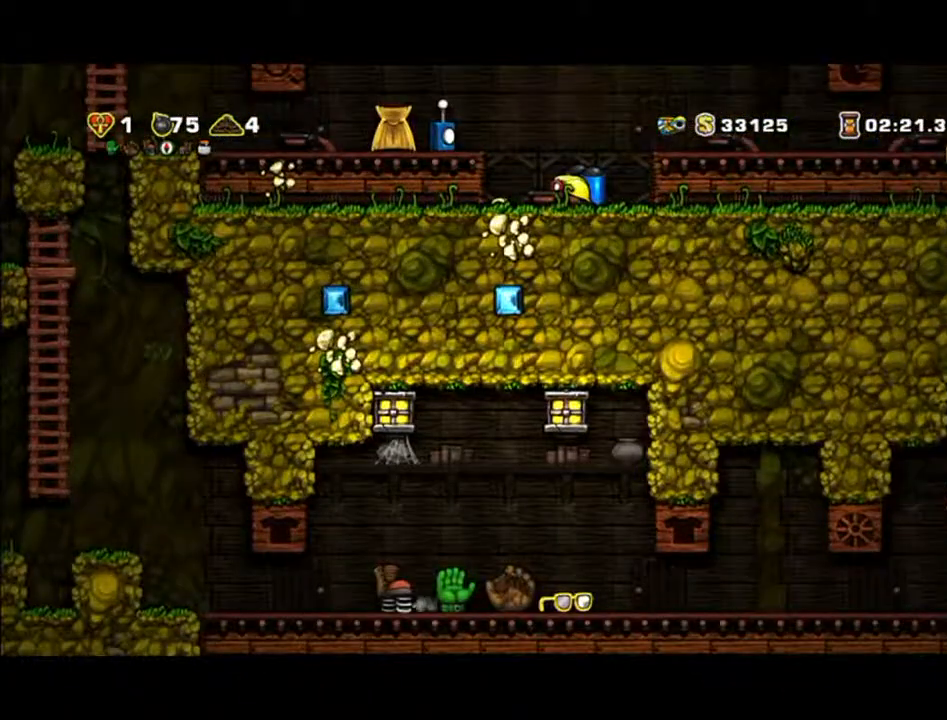
{"buttons": [], "left_stick": "down", "events": []}
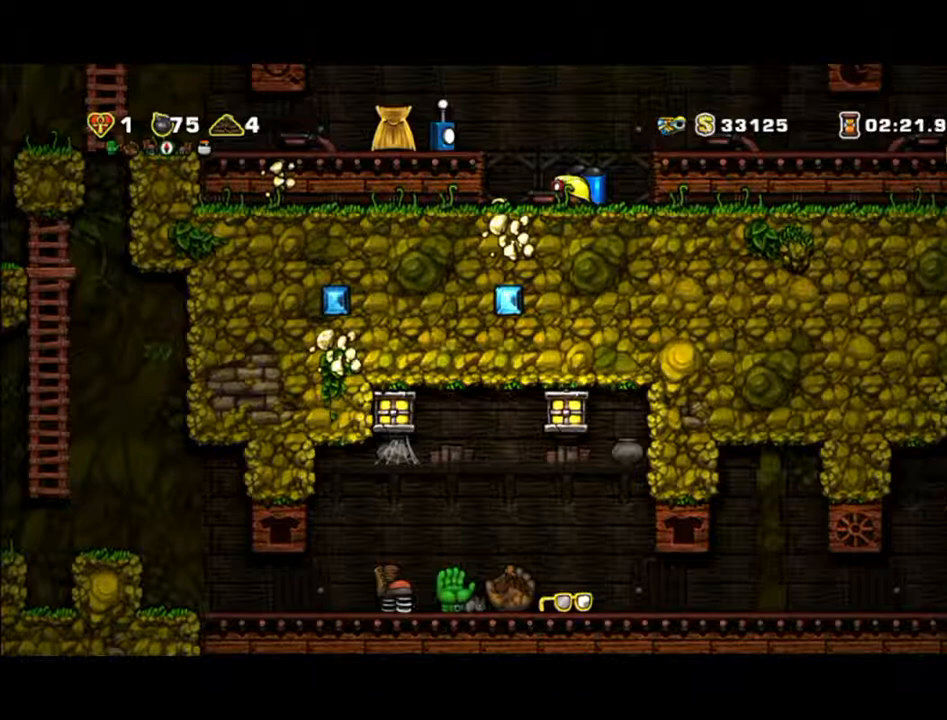
{"buttons": [], "left_stick": "center", "events": [[33, "left_stick", "center"]]}
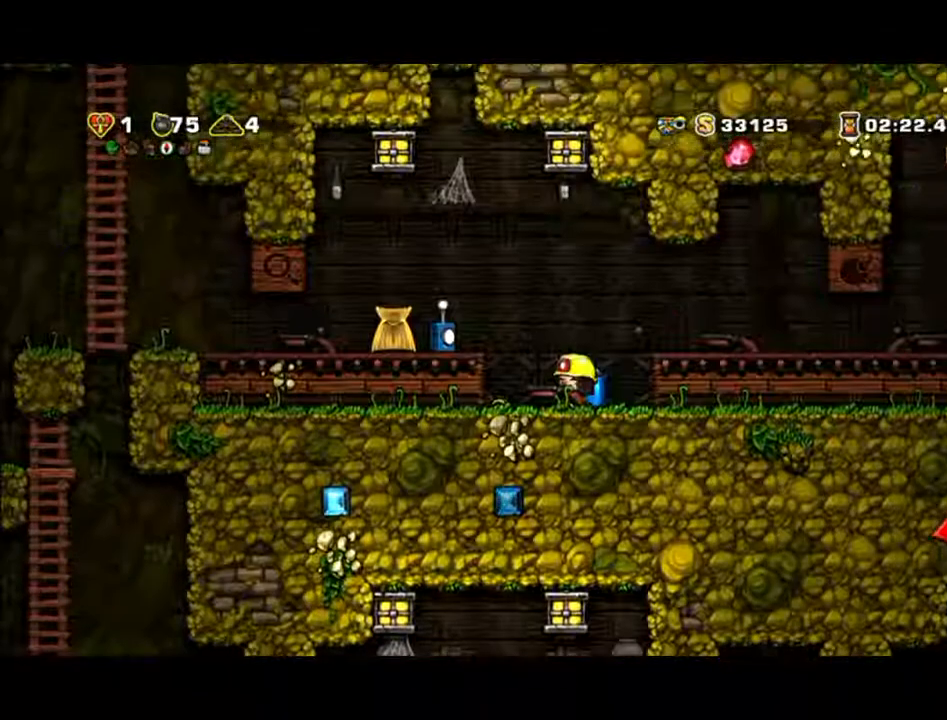
{"buttons": [], "left_stick": "left", "events": [[233, "left_stick", "left"]]}
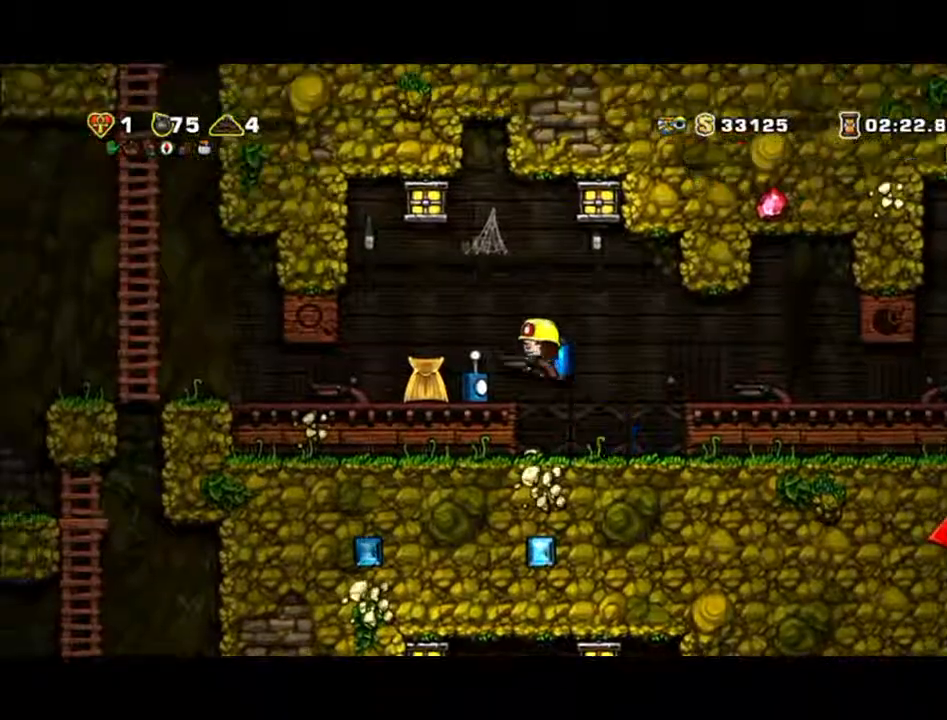
{"buttons": [], "left_stick": "left", "events": []}
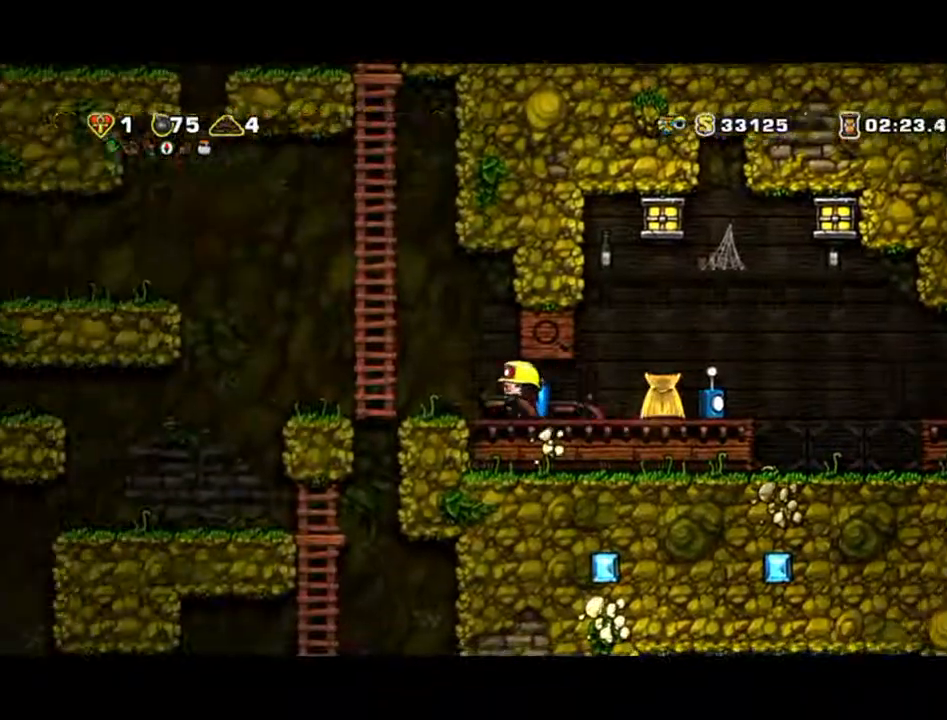
{"buttons": [], "left_stick": "left", "events": []}
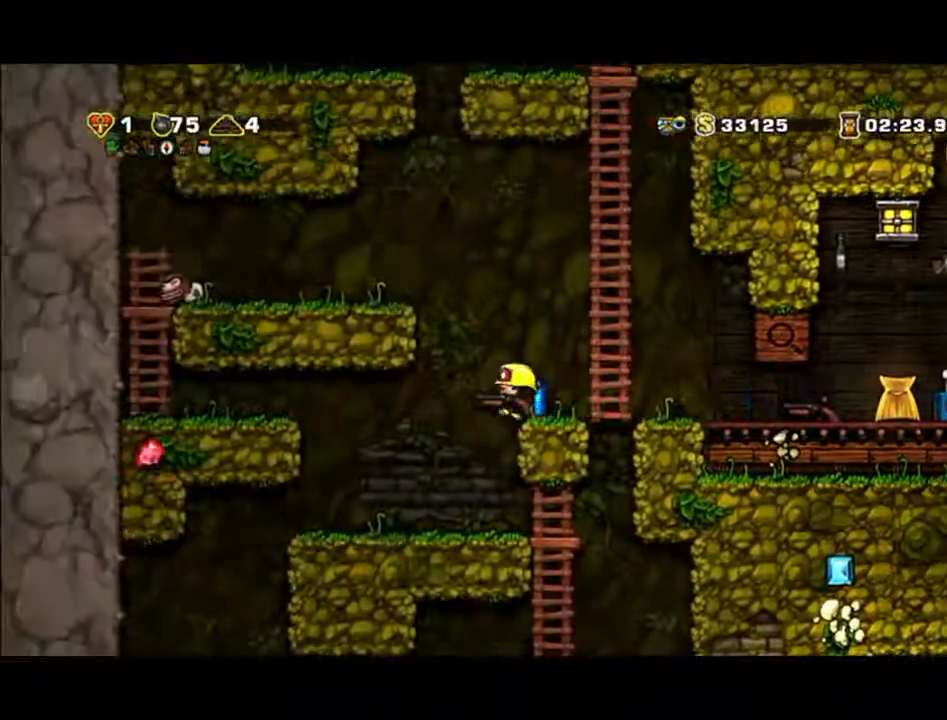
{"buttons": [], "left_stick": "right", "events": [[167, "left_stick", "center"], [333, "left_stick", "right"]]}
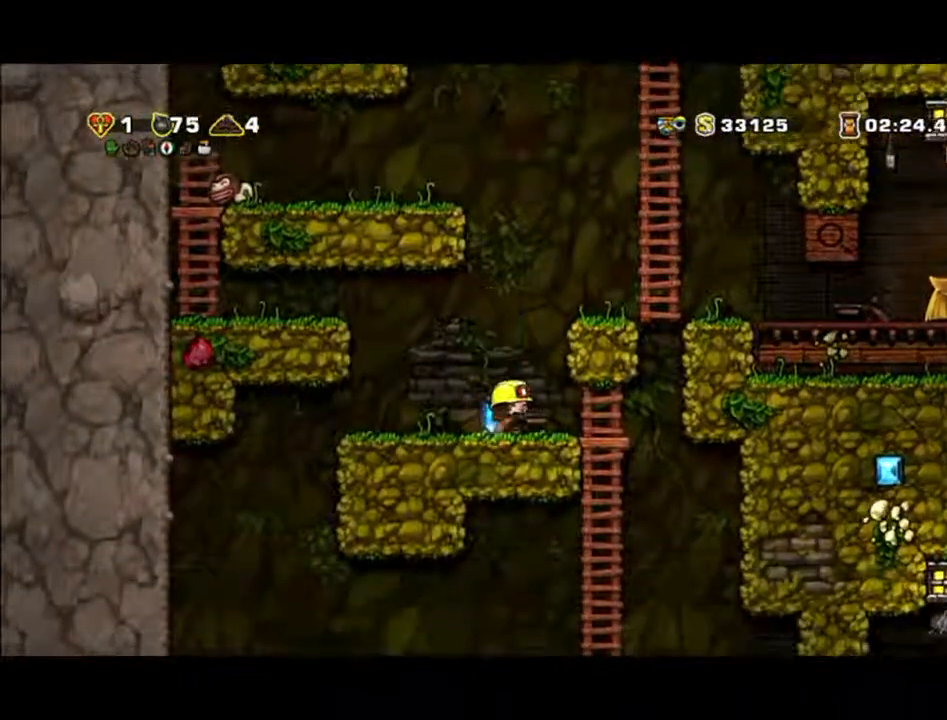
{"buttons": [], "left_stick": "down-left", "events": [[267, "left_stick", "down-left"]]}
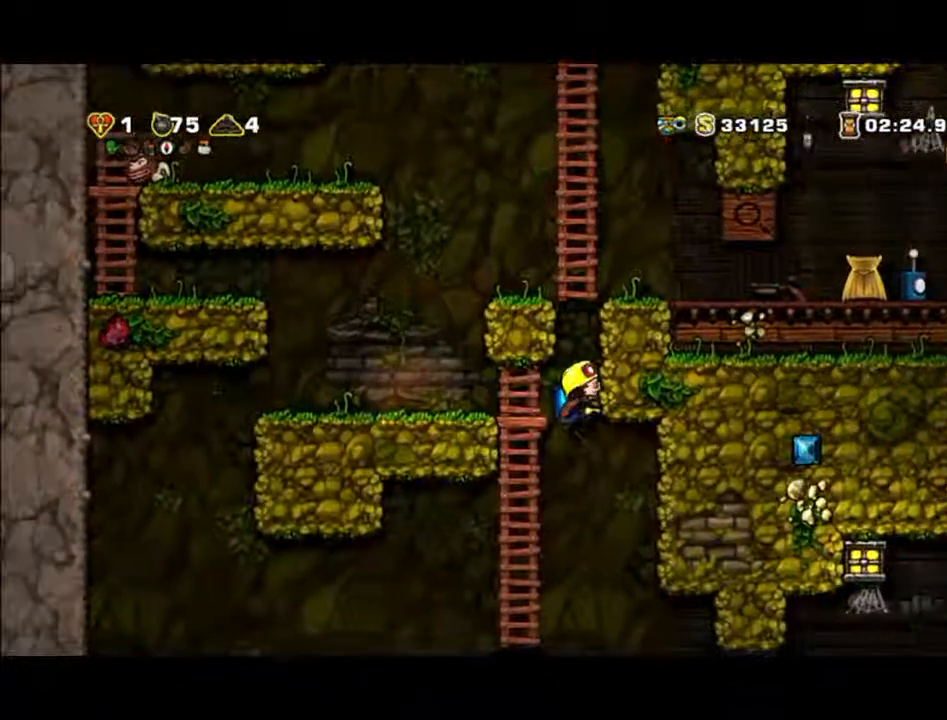
{"buttons": ["A"], "left_stick": "center", "events": [[200, "A", "down"], [500, "left_stick", "center"]]}
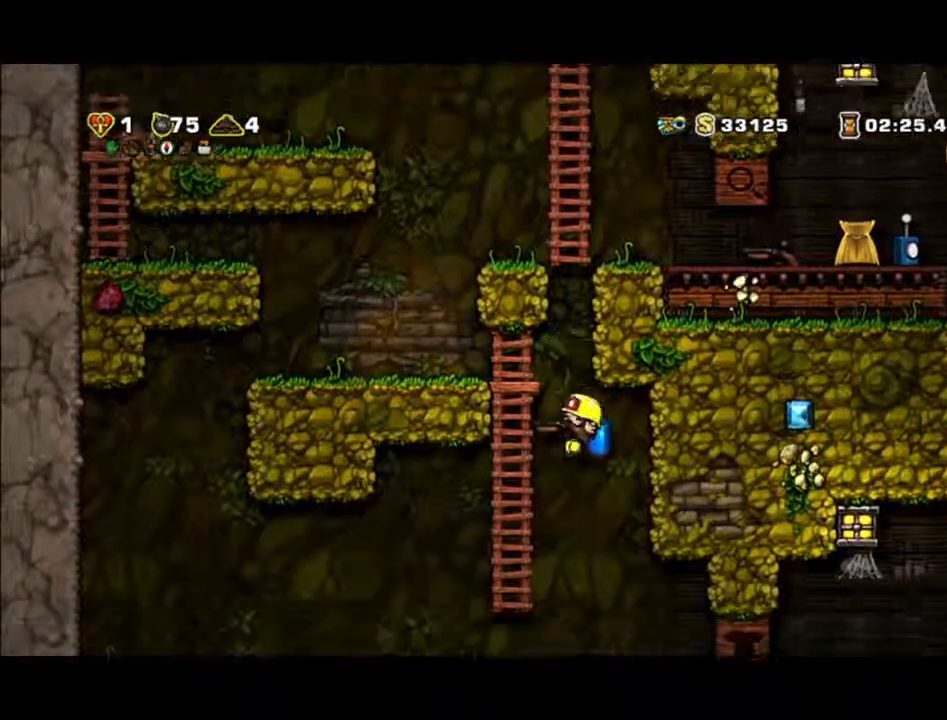
{"buttons": [], "left_stick": "center", "events": [[267, "A", "up"]]}
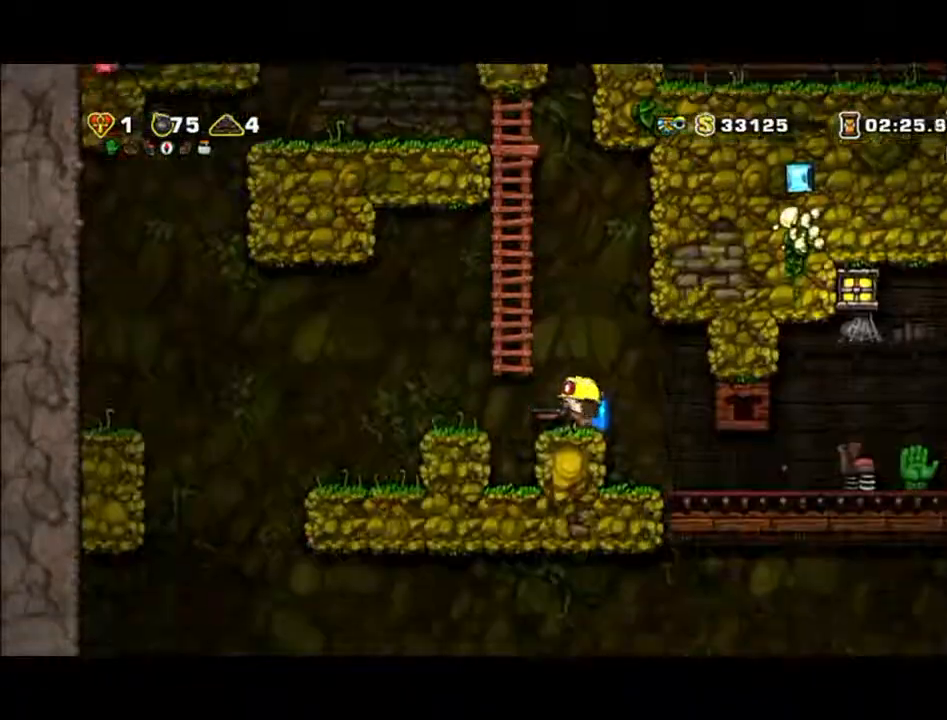
{"buttons": [], "left_stick": "right", "events": [[67, "left_stick", "right"], [167, "left_stick", "center"], [433, "left_stick", "right"]]}
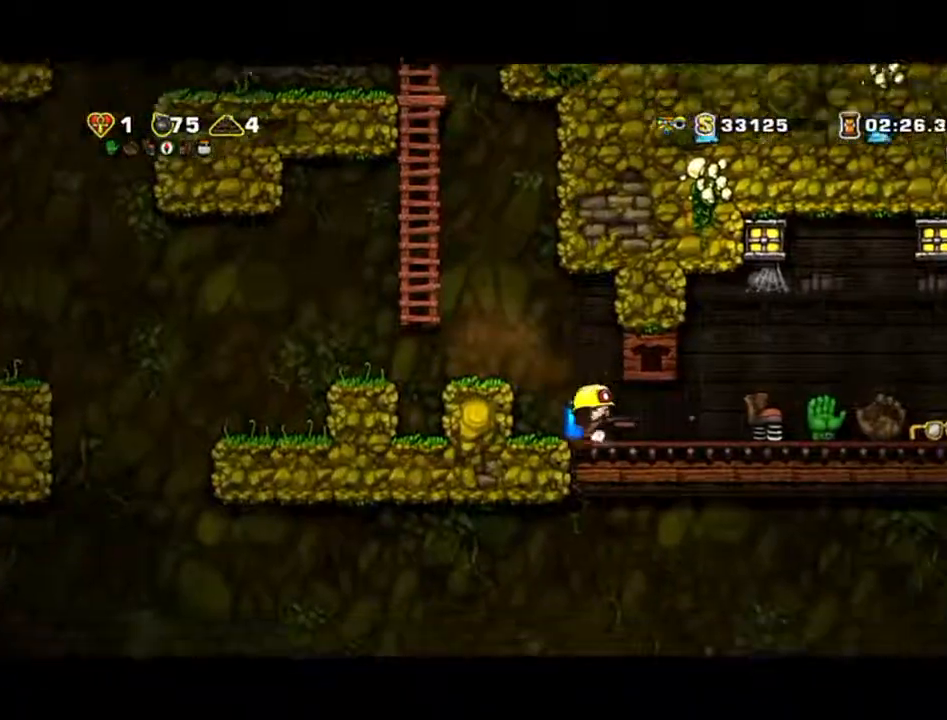
{"buttons": [], "left_stick": "right", "events": []}
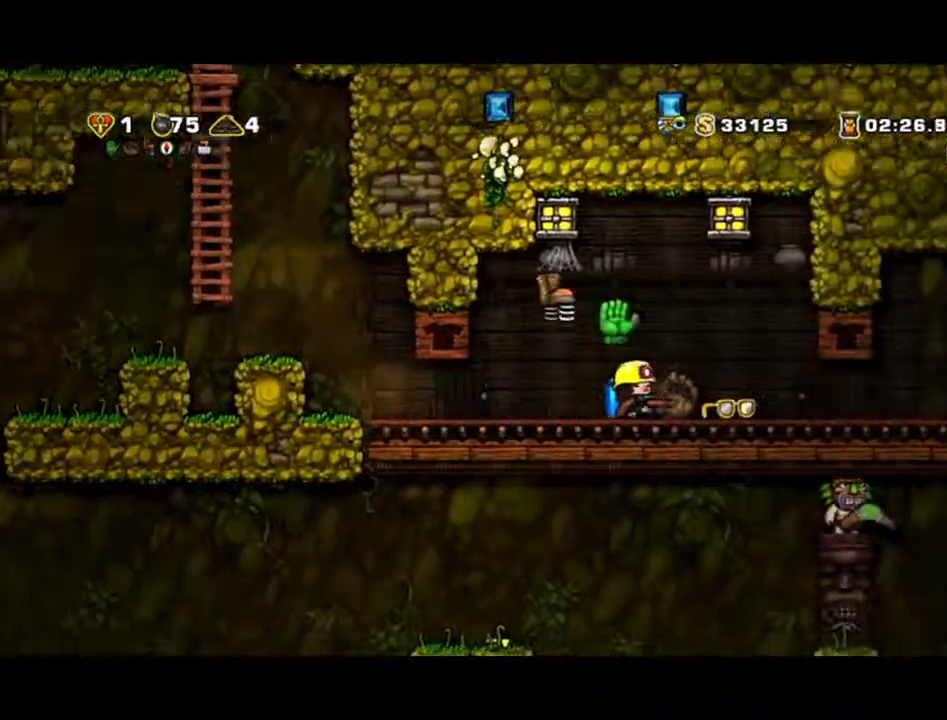
{"buttons": [], "left_stick": "left", "events": [[300, "left_stick", "up-left"], [433, "left_stick", "left"]]}
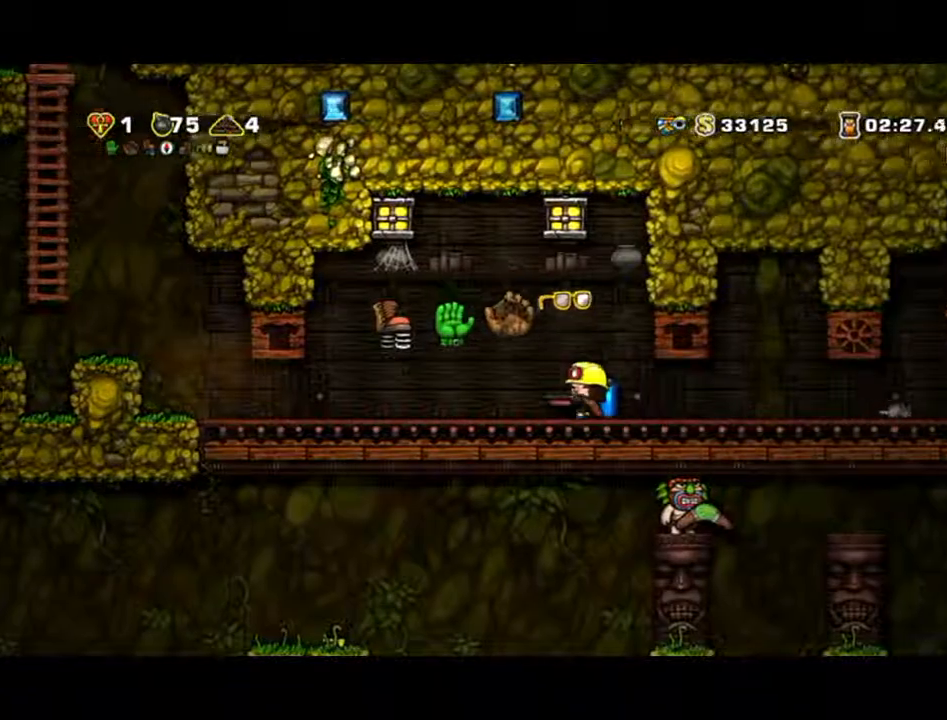
{"buttons": [], "left_stick": "left", "events": []}
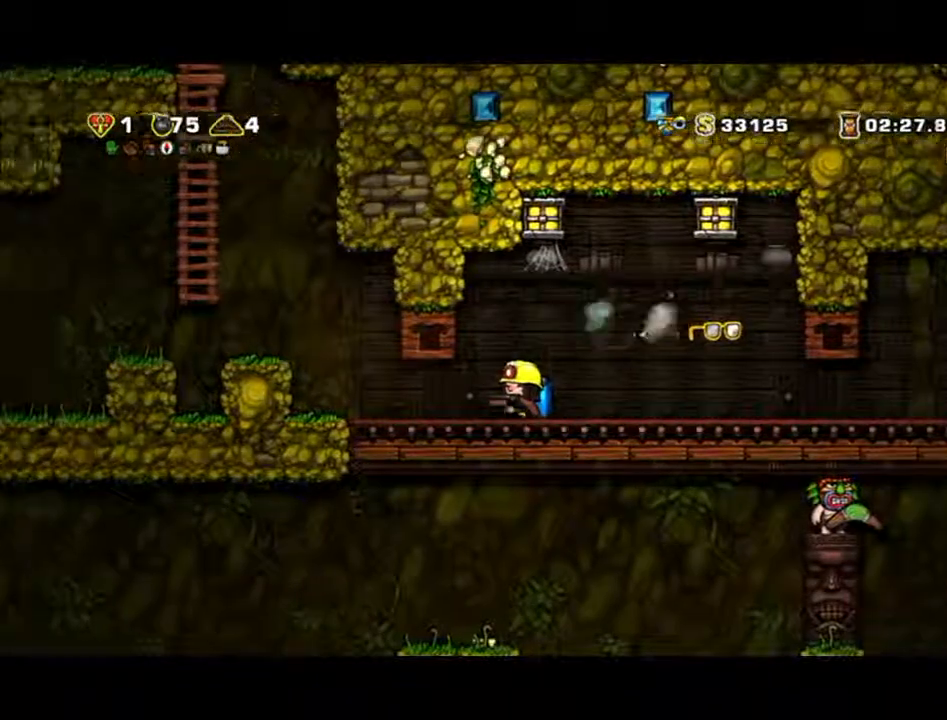
{"buttons": ["A"], "left_stick": "left", "events": [[367, "A", "down"]]}
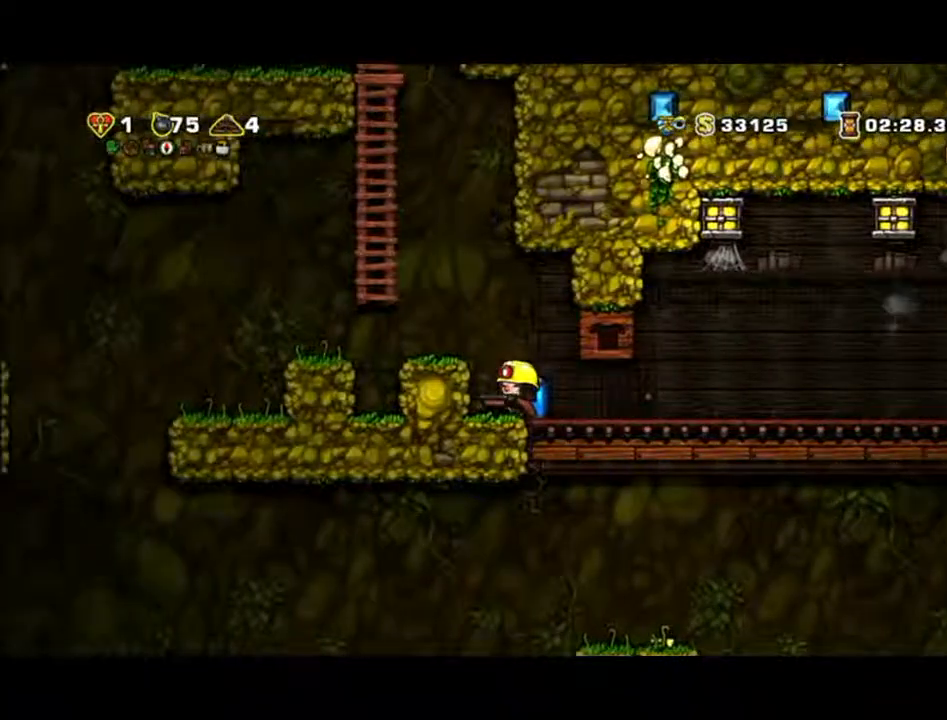
{"buttons": ["A"], "left_stick": "up-left", "events": [[167, "left_stick", "up"], [300, "left_stick", "up-left"]]}
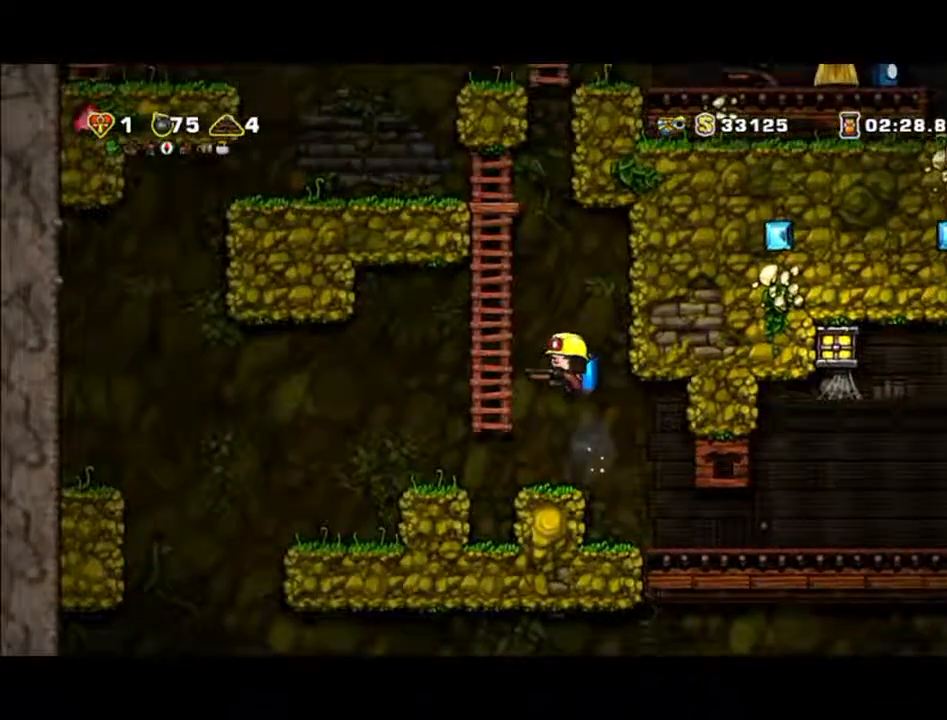
{"buttons": ["A"], "left_stick": "up", "events": [[200, "left_stick", "up"]]}
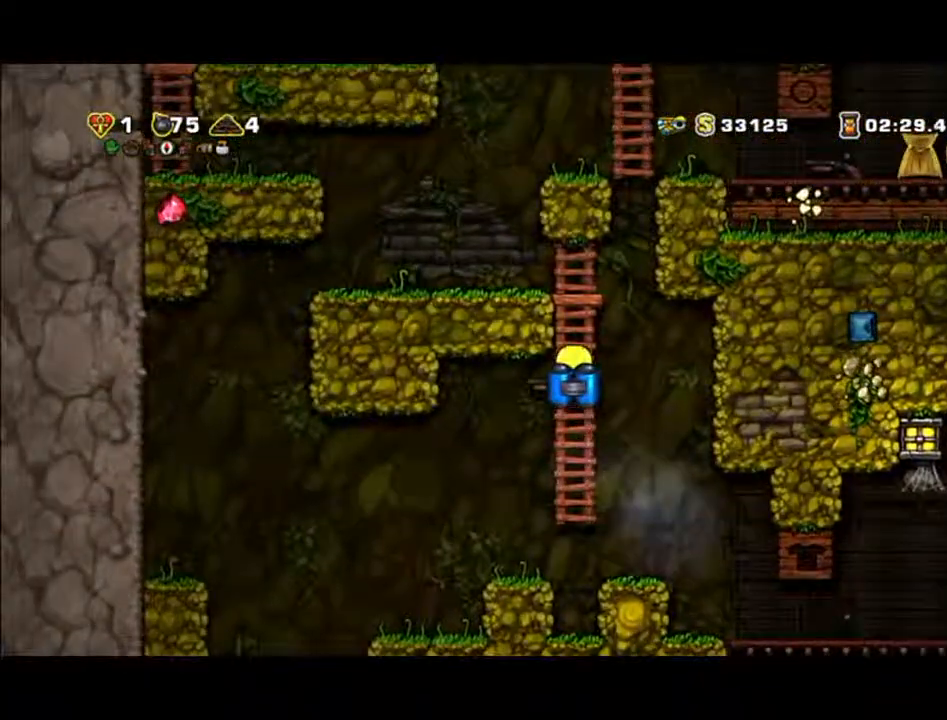
{"buttons": ["A"], "left_stick": "left", "events": [[200, "left_stick", "left"]]}
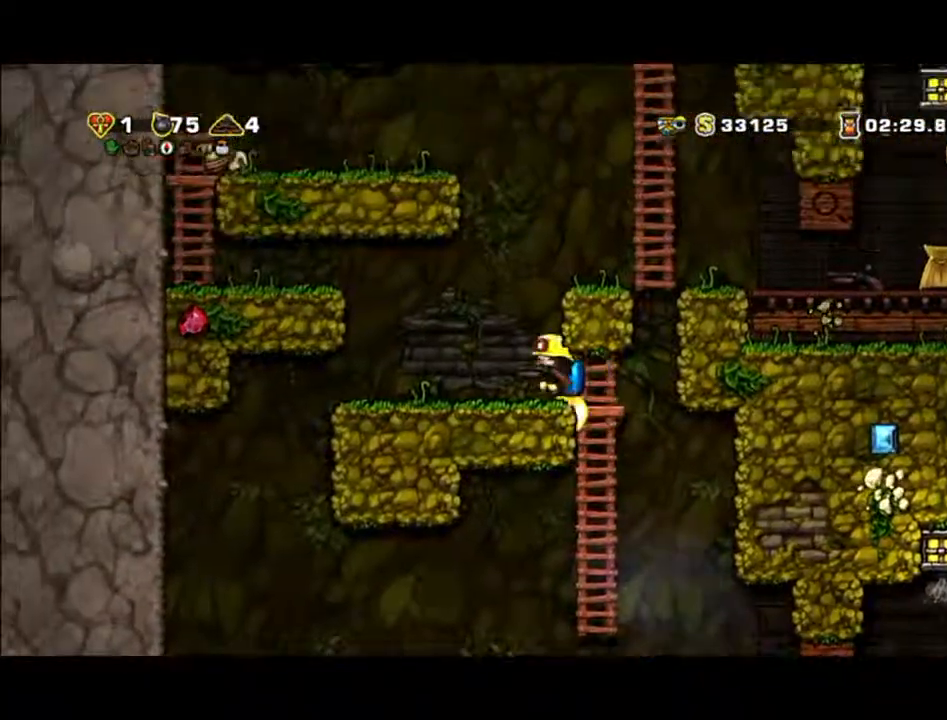
{"buttons": ["A"], "left_stick": "up-right", "events": [[100, "left_stick", "up-right"]]}